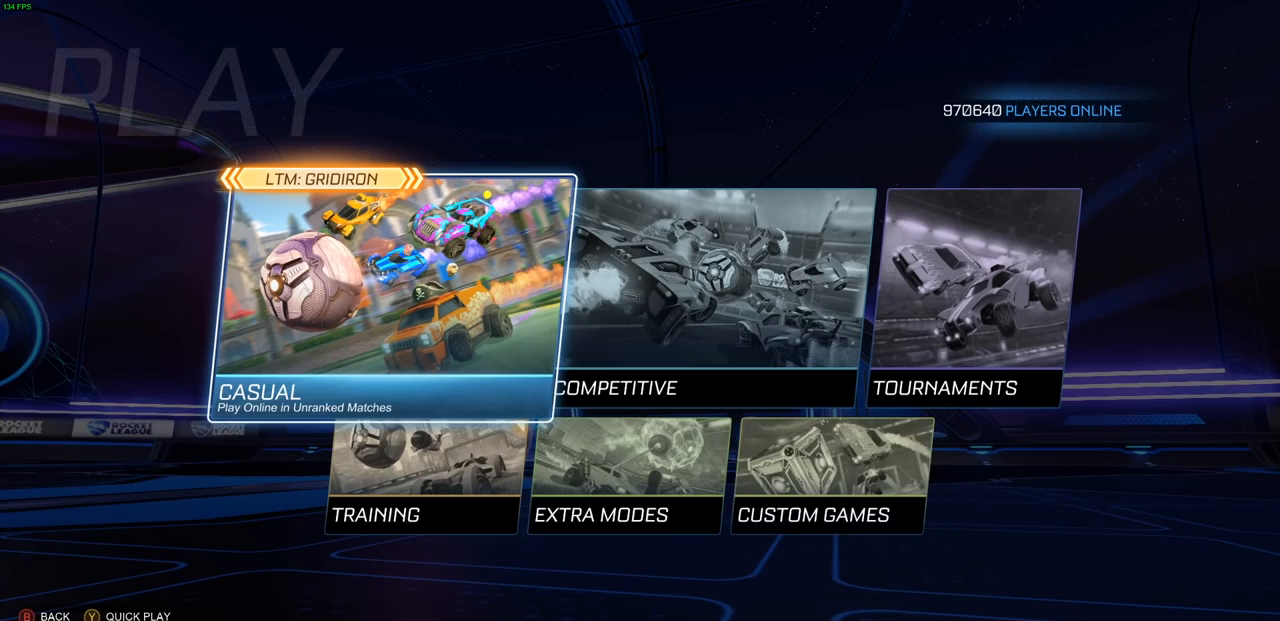
Gameplay with a controller (PlayStation layout); each line is a JSON object with the inputs held at the frame after it. "events" lists button and stick changes between this image and that frame as [ms after this image, input, new state], when the widget could be followed in between.
{"buttons": [], "left_stick": "center", "right_stick": "center", "events": [[17, "CIRCLE", "up"]]}
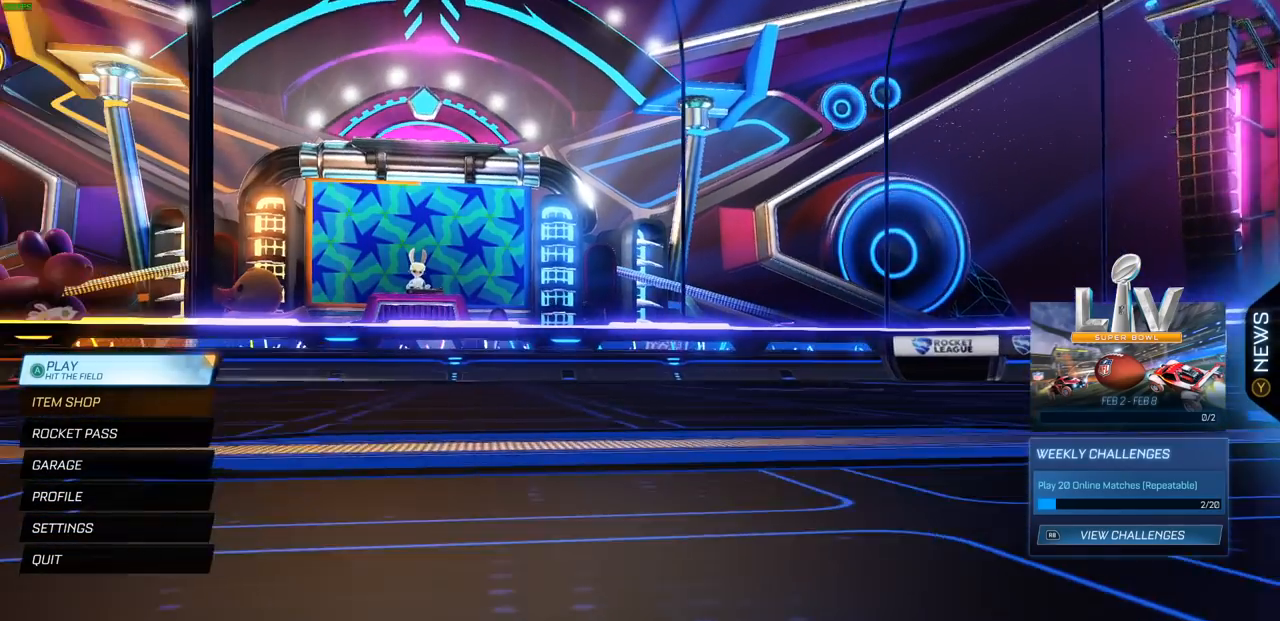
{"buttons": [], "left_stick": "center", "right_stick": "center", "events": []}
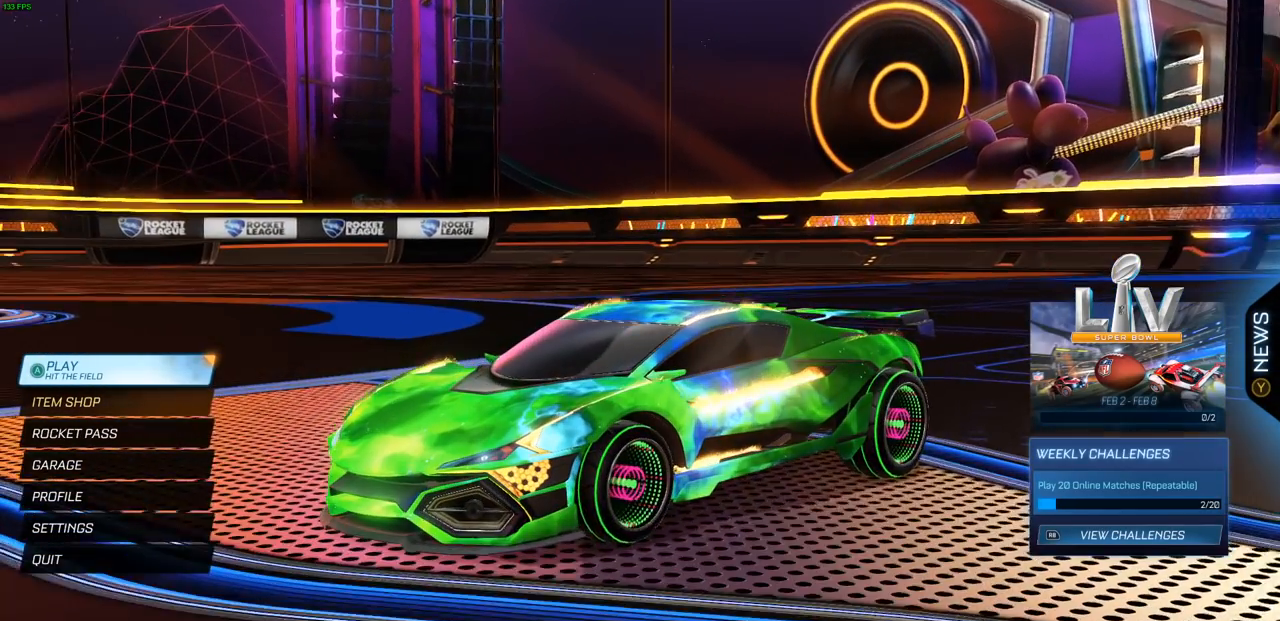
{"buttons": ["DPAD_DOWN"], "left_stick": "center", "right_stick": "center", "events": [[483, "DPAD_DOWN", "down"]]}
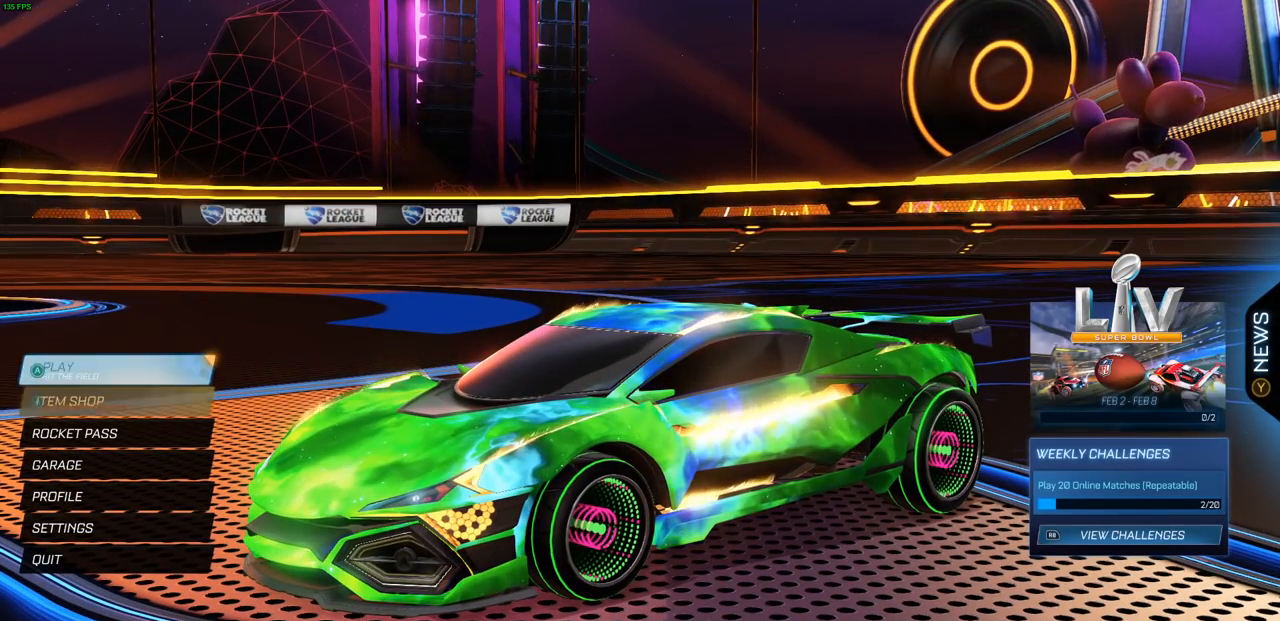
{"buttons": [], "left_stick": "center", "right_stick": "center", "events": [[83, "DPAD_DOWN", "up"], [300, "CROSS", "down"], [417, "CROSS", "up"]]}
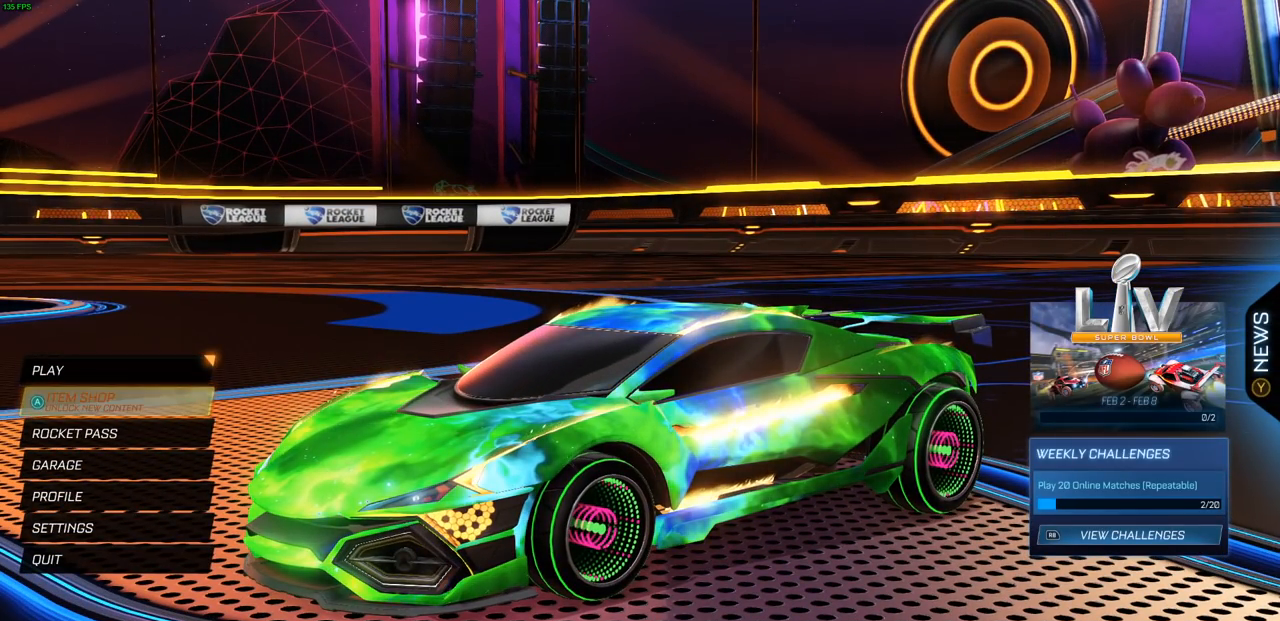
{"buttons": [], "left_stick": "center", "right_stick": "center", "events": []}
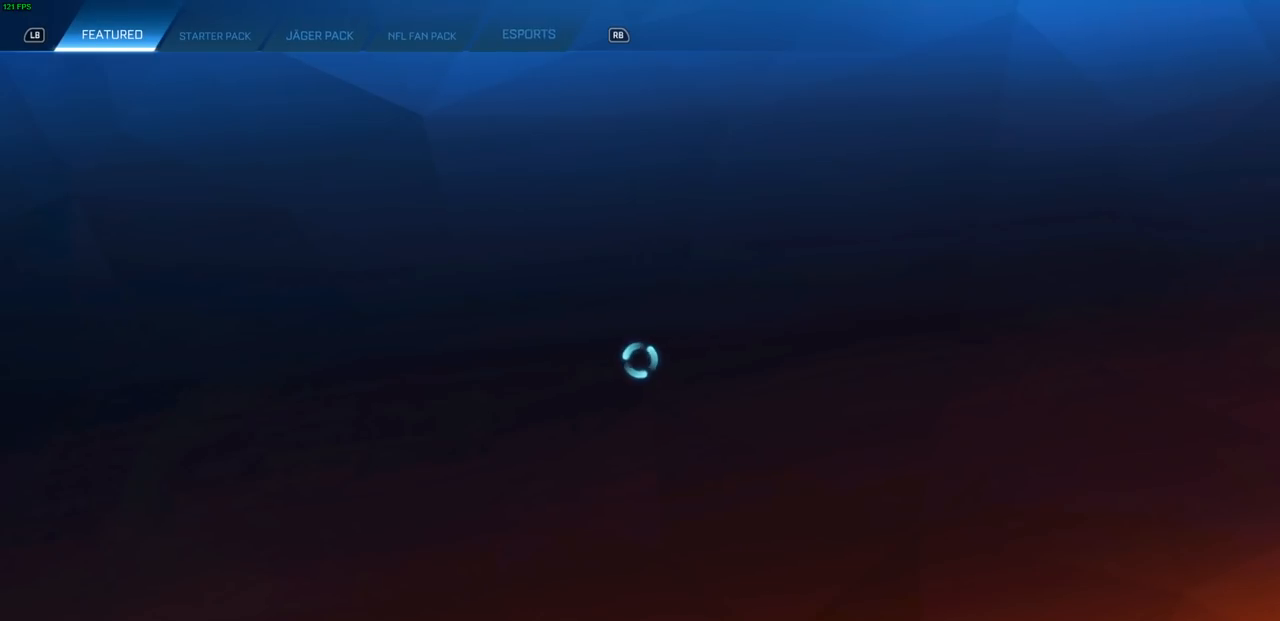
{"buttons": [], "left_stick": "center", "right_stick": "center", "events": []}
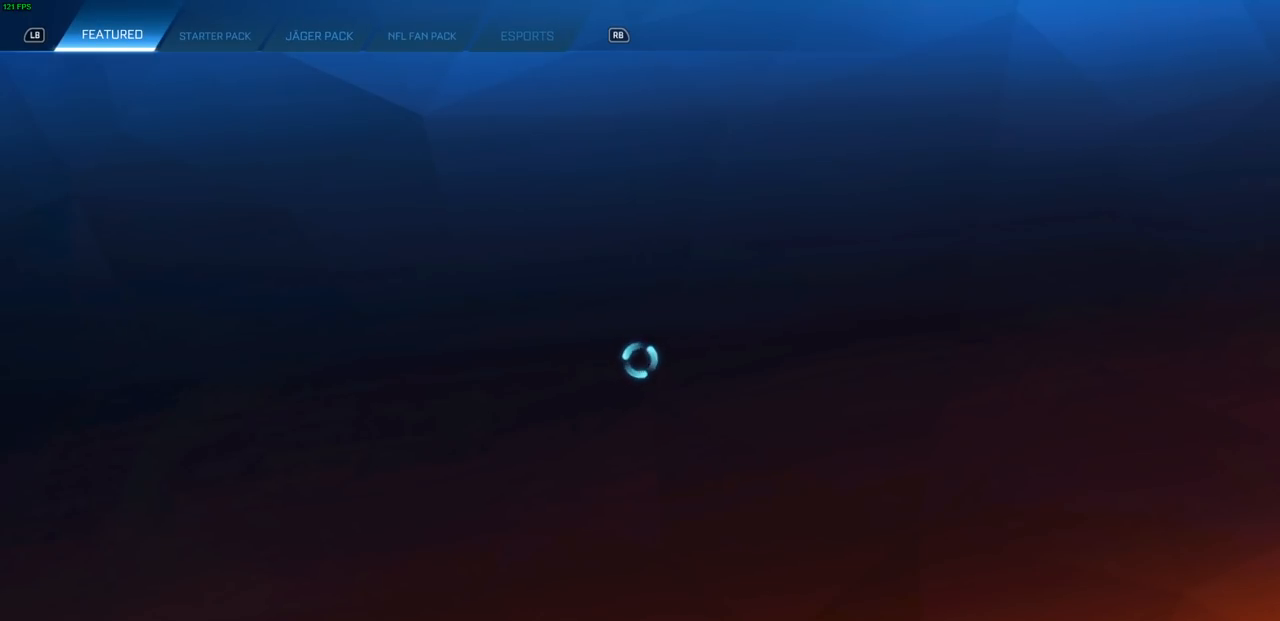
{"buttons": [], "left_stick": "center", "right_stick": "center", "events": []}
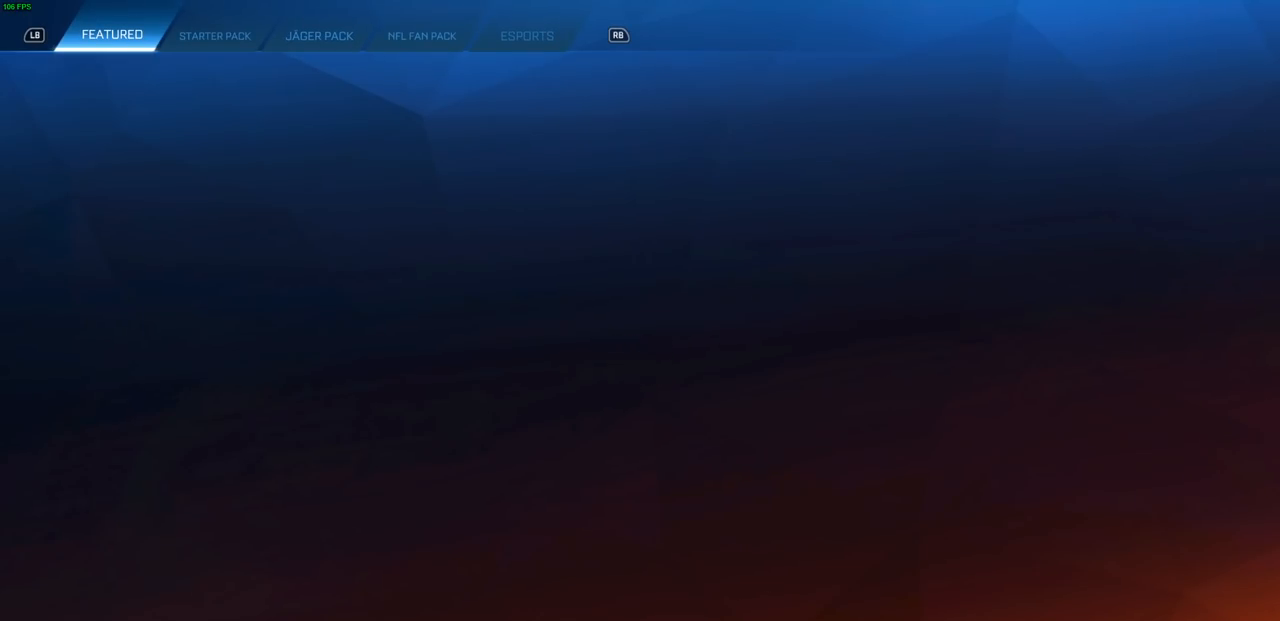
{"buttons": [], "left_stick": "center", "right_stick": "center", "events": []}
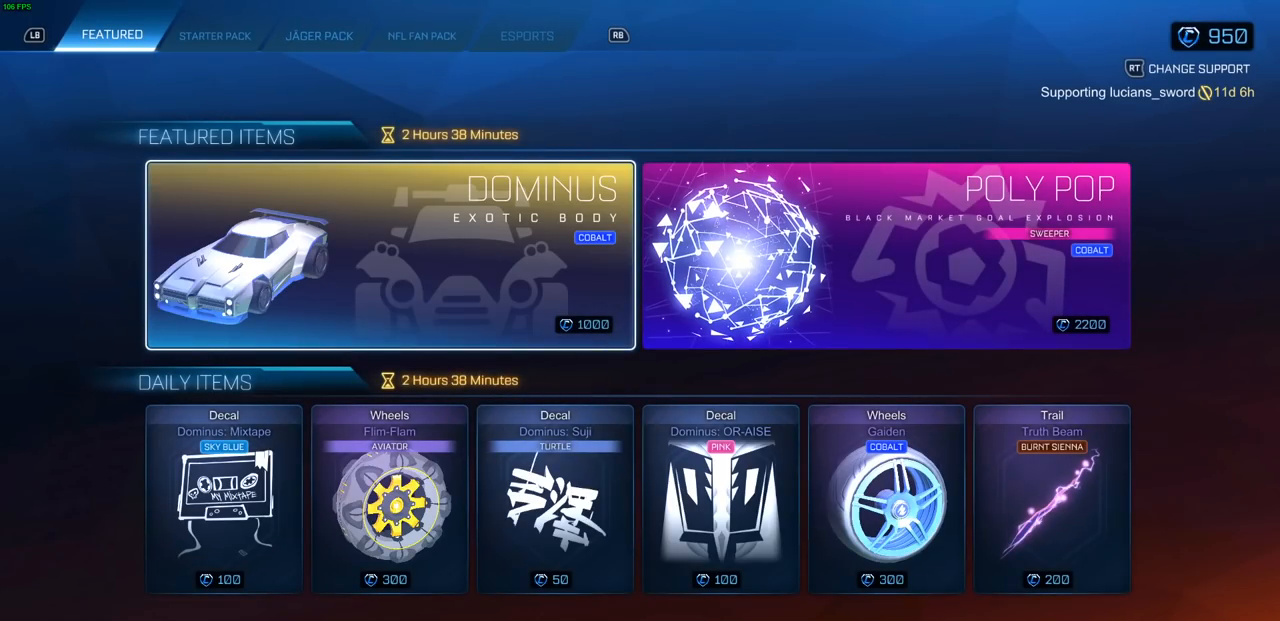
{"buttons": [], "left_stick": "center", "right_stick": "center", "events": [[367, "DPAD_RIGHT", "down"], [467, "DPAD_RIGHT", "up"]]}
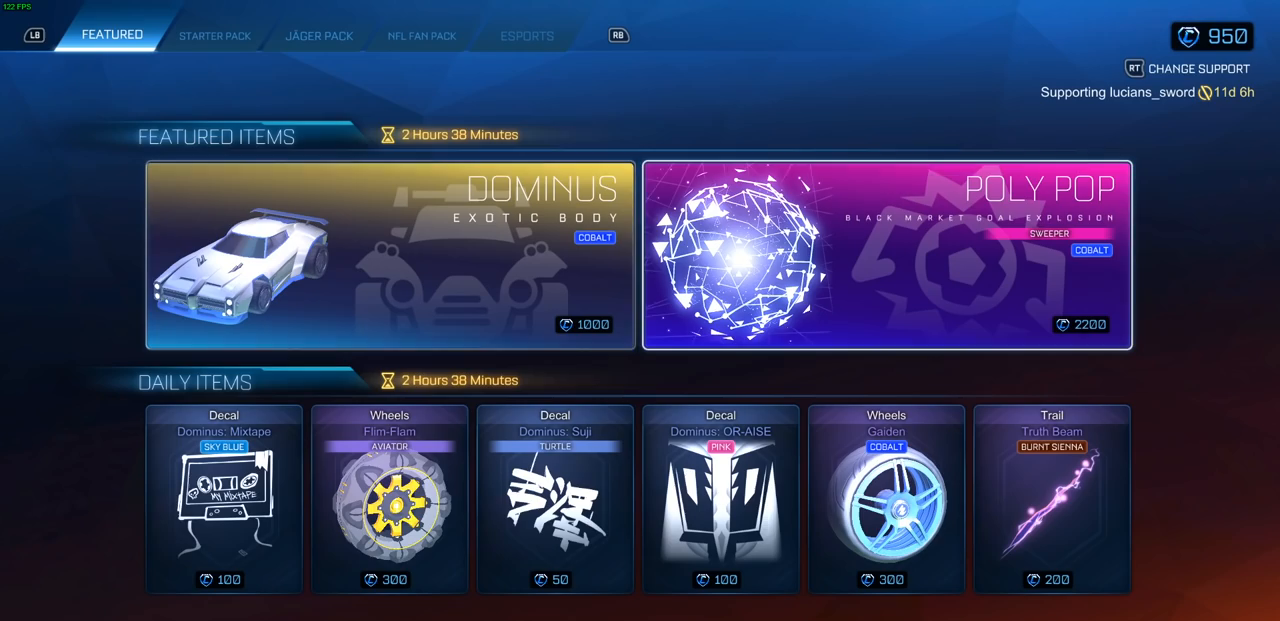
{"buttons": [], "left_stick": "center", "right_stick": "center", "events": [[200, "DPAD_LEFT", "down"], [333, "DPAD_LEFT", "up"]]}
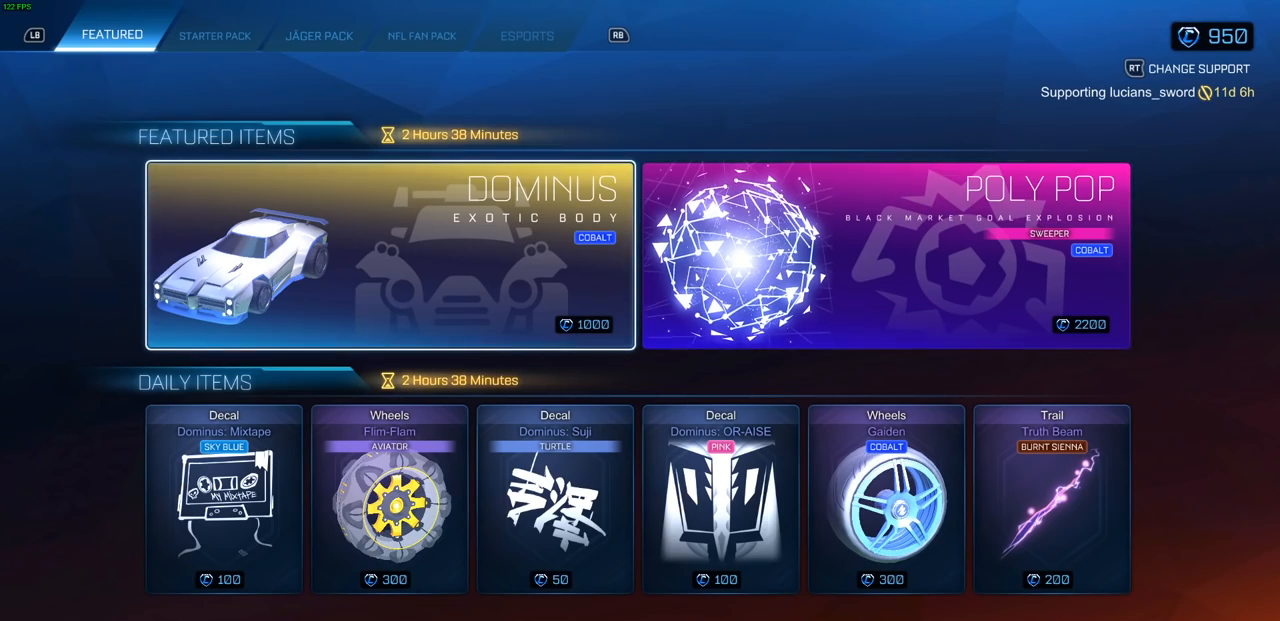
{"buttons": [], "left_stick": "center", "right_stick": "center", "events": [[350, "CROSS", "down"], [450, "CROSS", "up"]]}
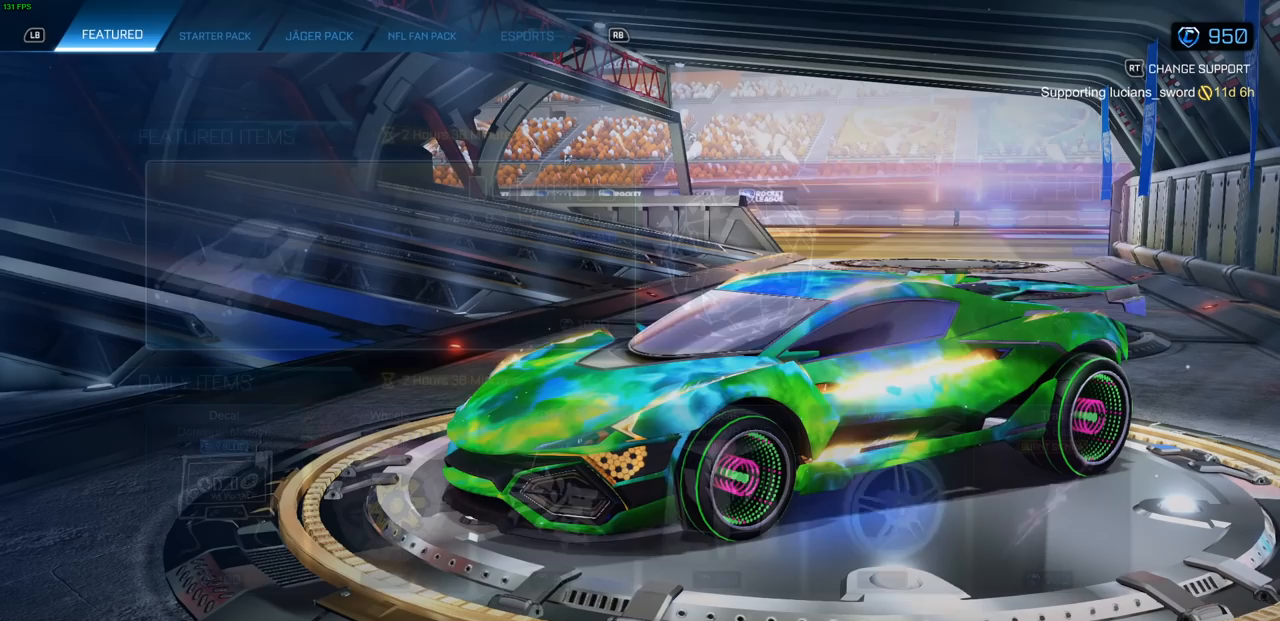
{"buttons": [], "left_stick": "center", "right_stick": "center", "events": []}
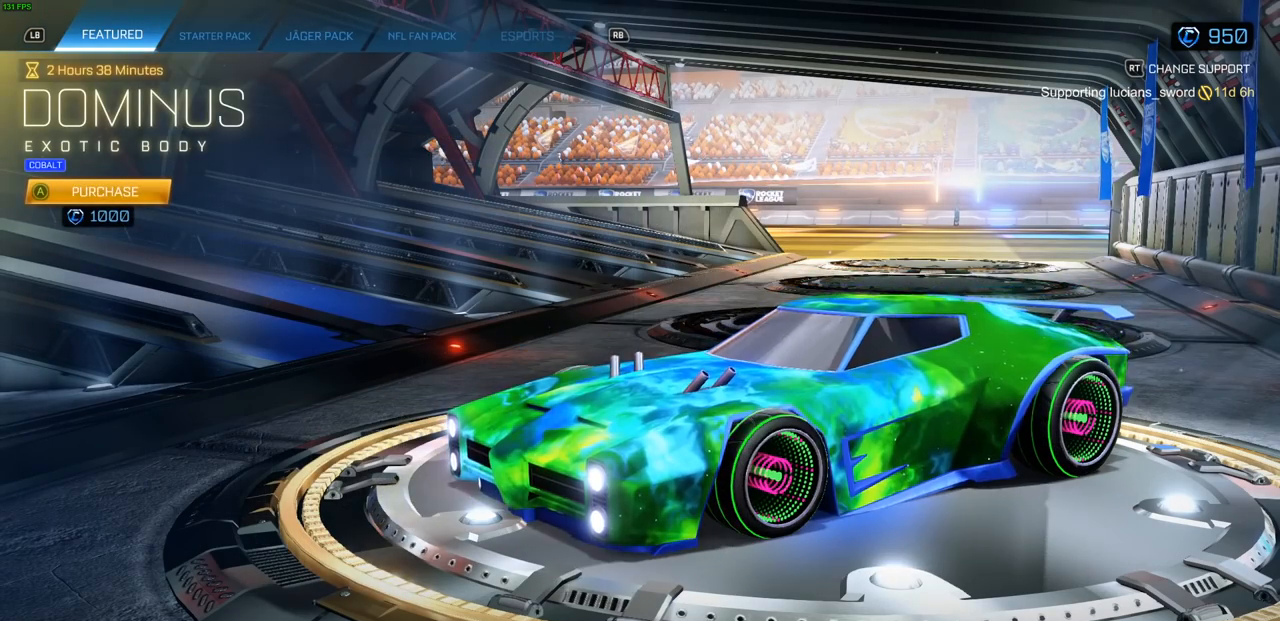
{"buttons": [], "left_stick": "center", "right_stick": "center", "events": []}
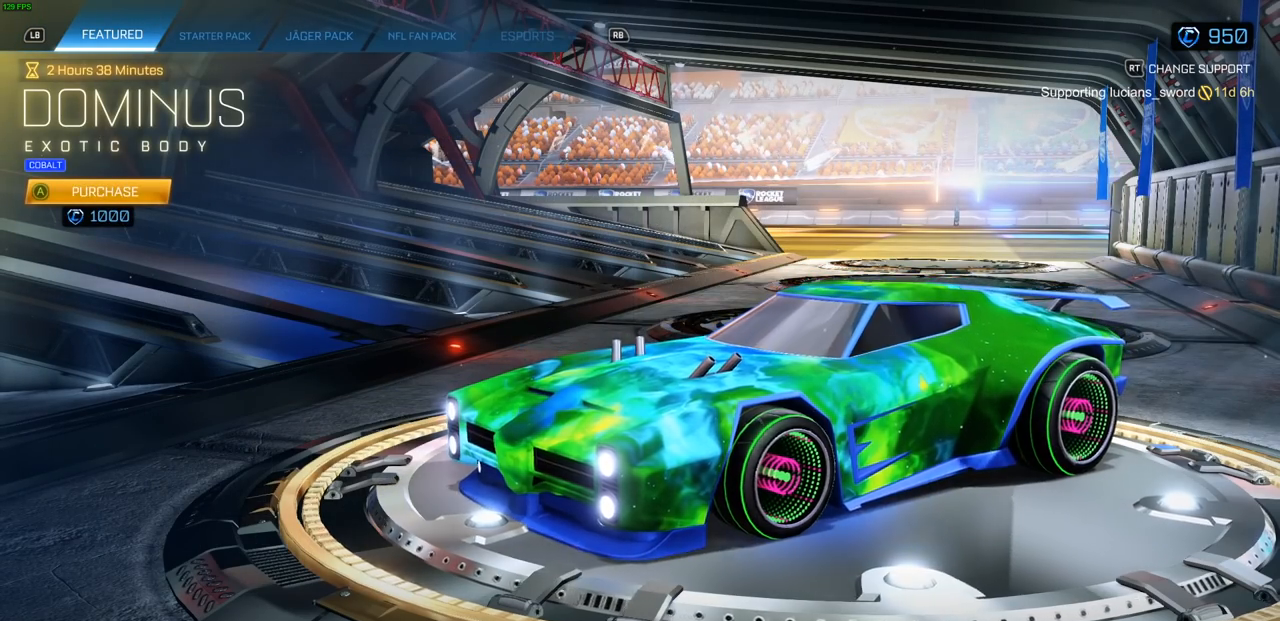
{"buttons": [], "left_stick": "center", "right_stick": "center", "events": []}
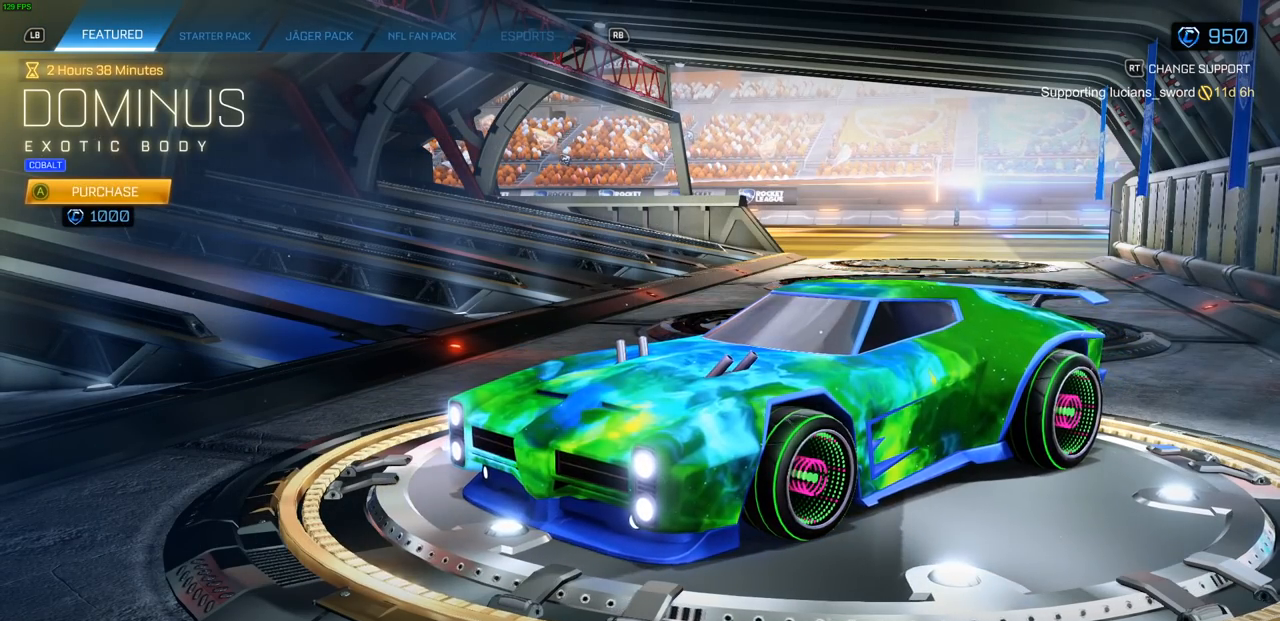
{"buttons": ["DPAD_RIGHT"], "left_stick": "center", "right_stick": "center", "events": [[100, "CIRCLE", "down"], [200, "CIRCLE", "up"], [483, "DPAD_RIGHT", "down"]]}
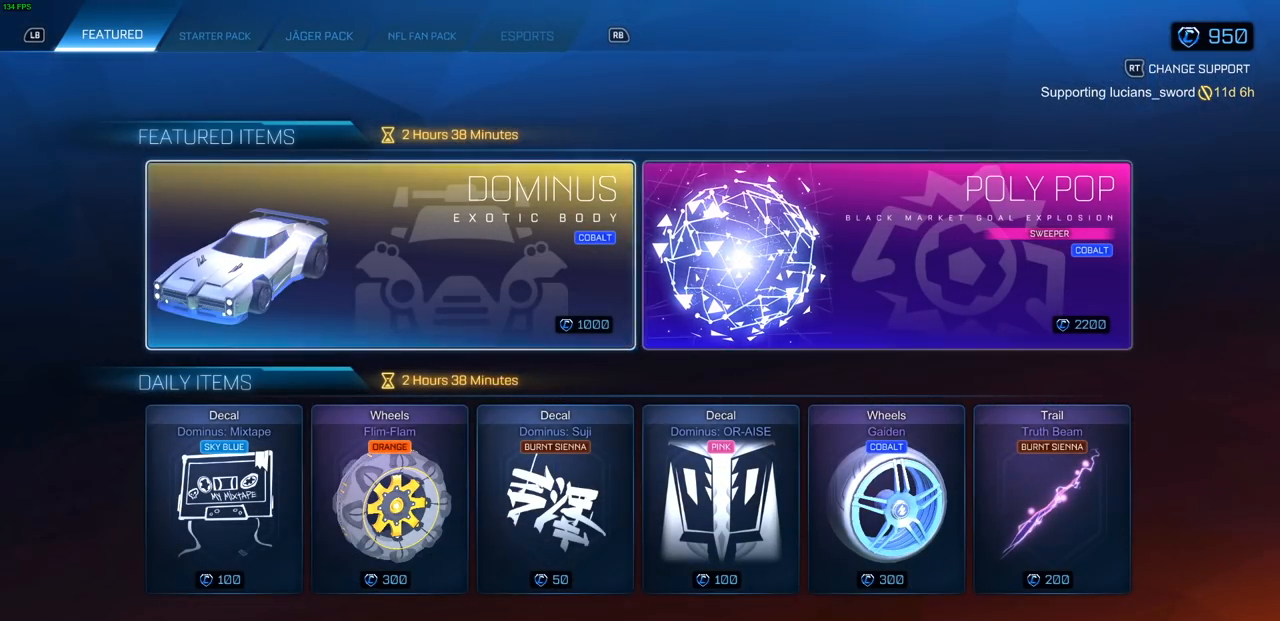
{"buttons": [], "left_stick": "center", "right_stick": "center", "events": [[67, "DPAD_RIGHT", "up"], [350, "CROSS", "down"], [500, "CROSS", "up"]]}